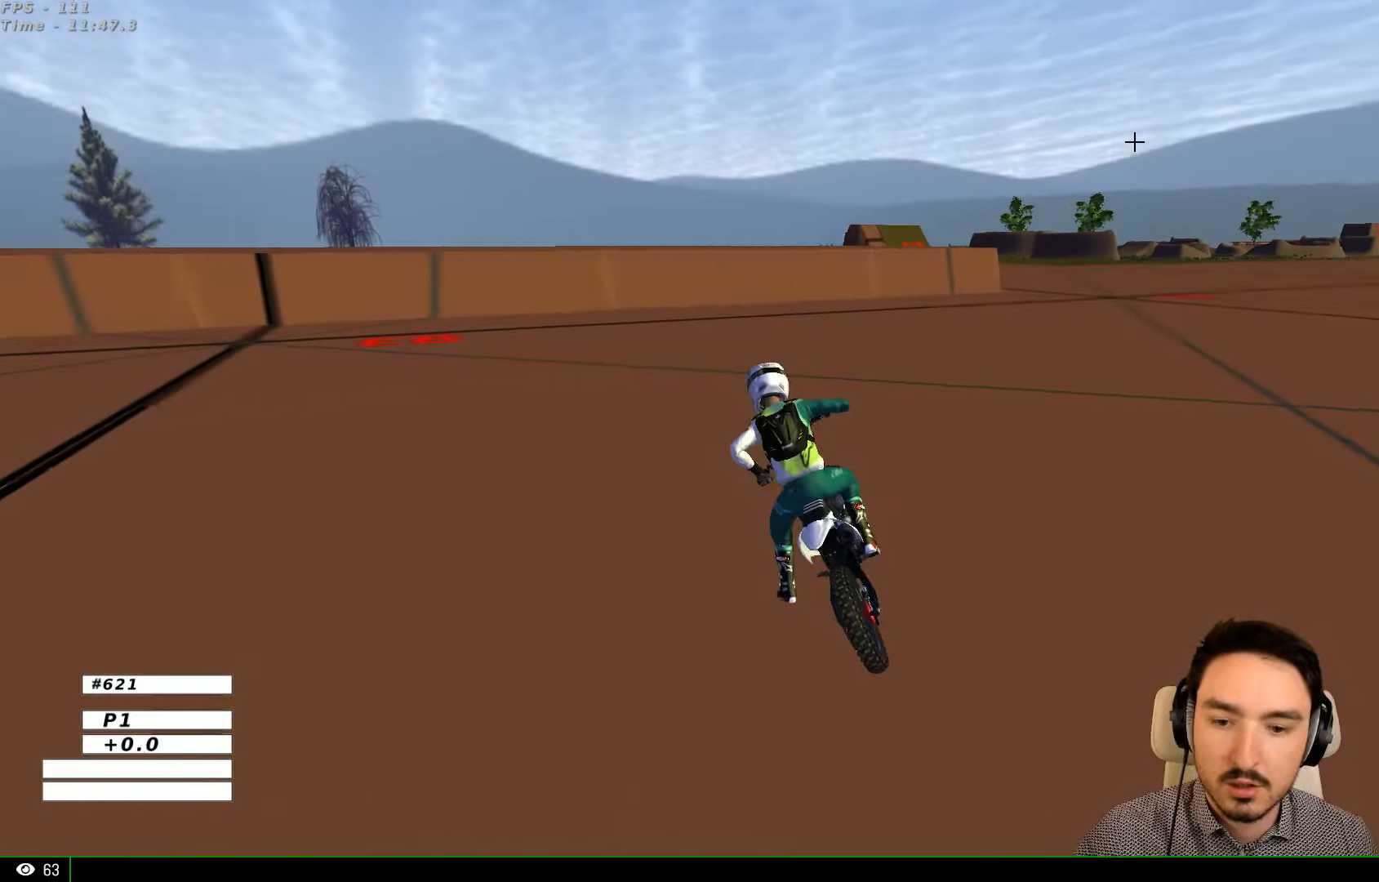
Gameplay with a controller (Xbox layout); each line is a JSON object with the inputs held at the frame after it. "events" lists button and stick changes between this image and that frame as [ms after this image, input, new state], when the widget could be followed in between. Not read: L1 L3 R3.
{"buttons": ["Y"], "left_stick": "center", "right_stick": "center", "events": [[500, "Y", "down"]]}
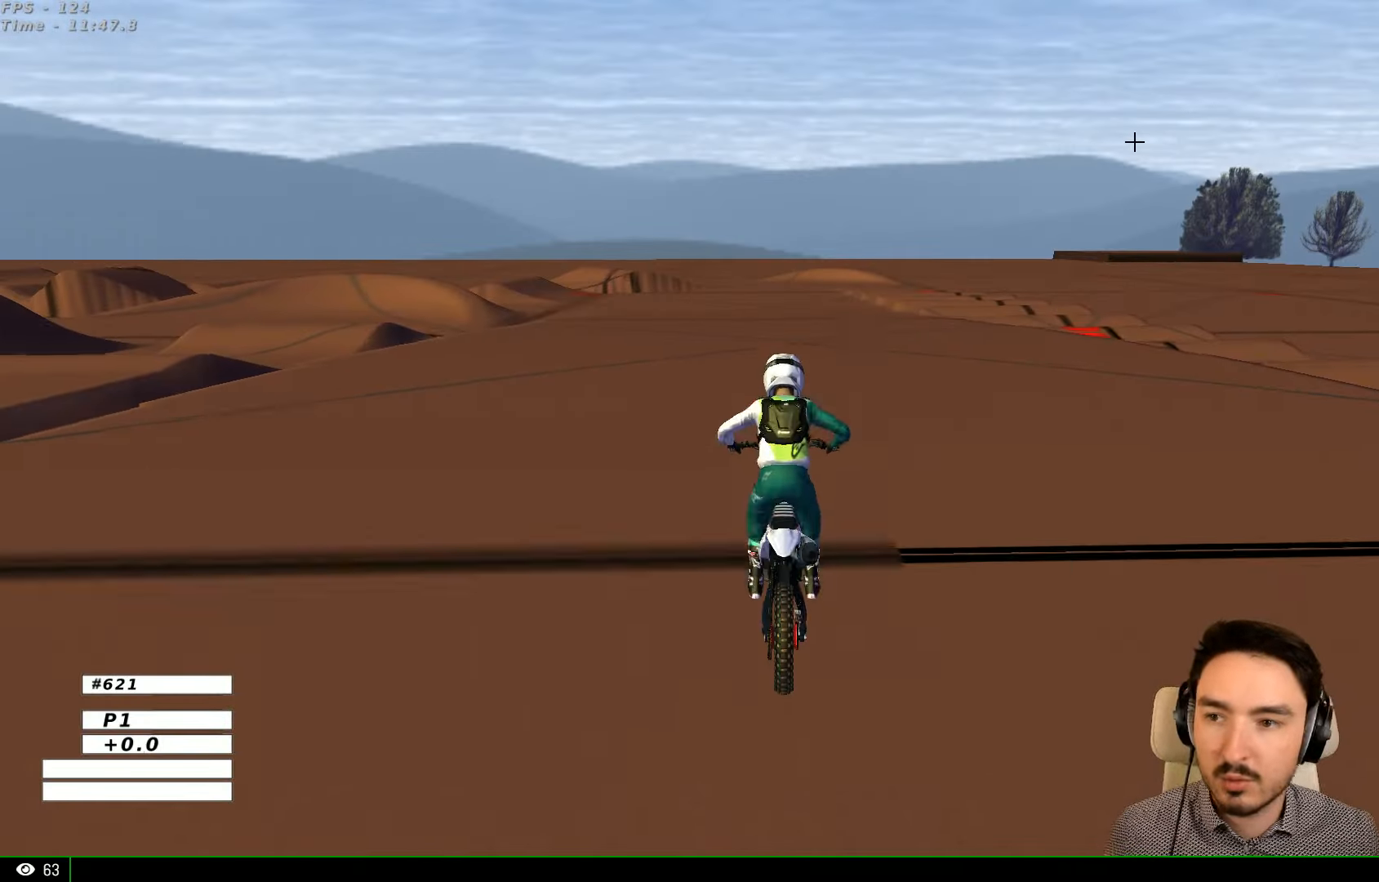
{"buttons": [], "left_stick": "center", "right_stick": "center", "events": [[67, "Y", "up"]]}
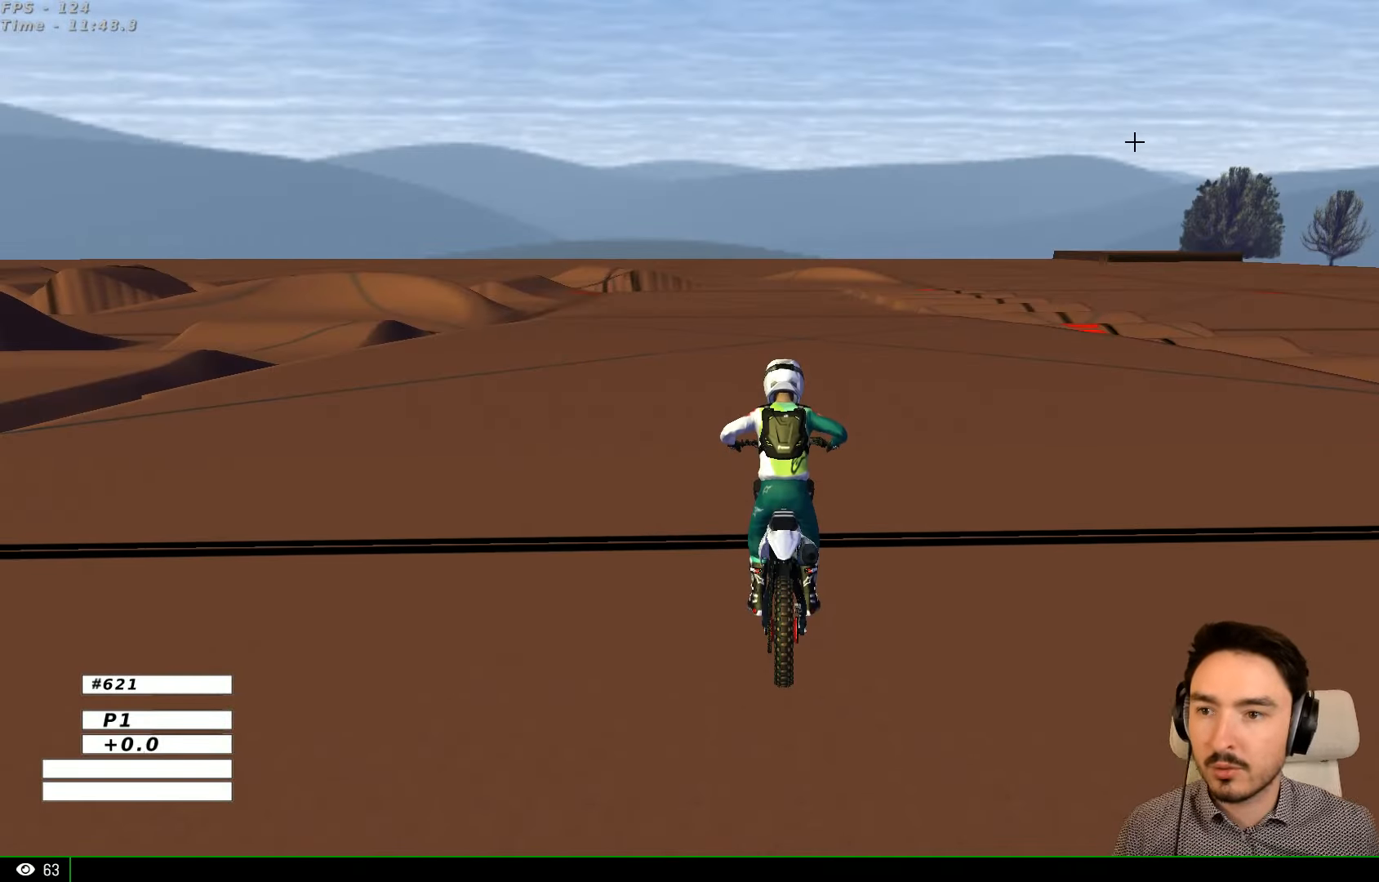
{"buttons": [], "left_stick": "center", "right_stick": "center", "events": []}
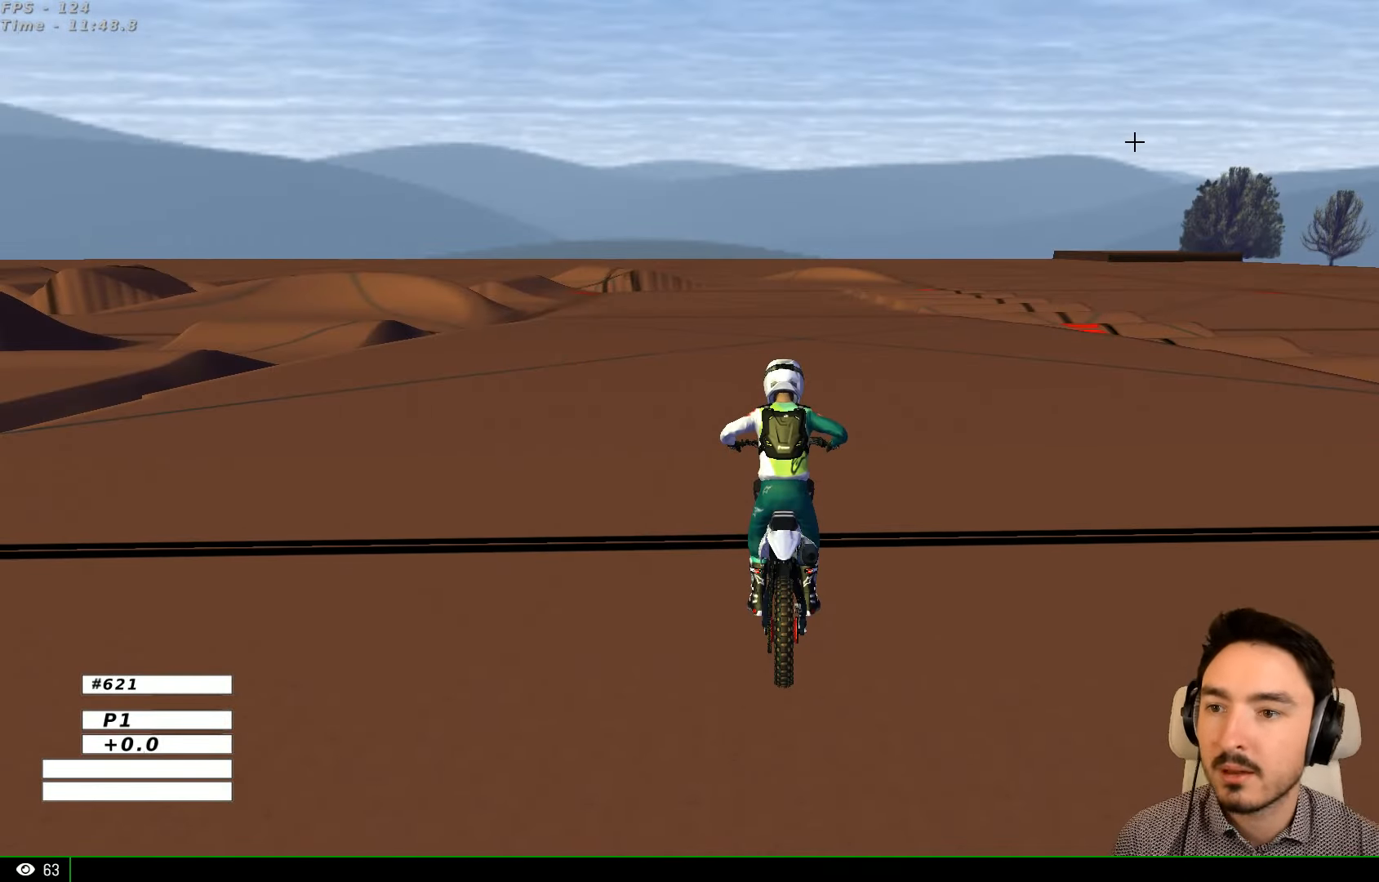
{"buttons": ["R2"], "left_stick": "center", "right_stick": "center", "events": [[233, "R2", "down"]]}
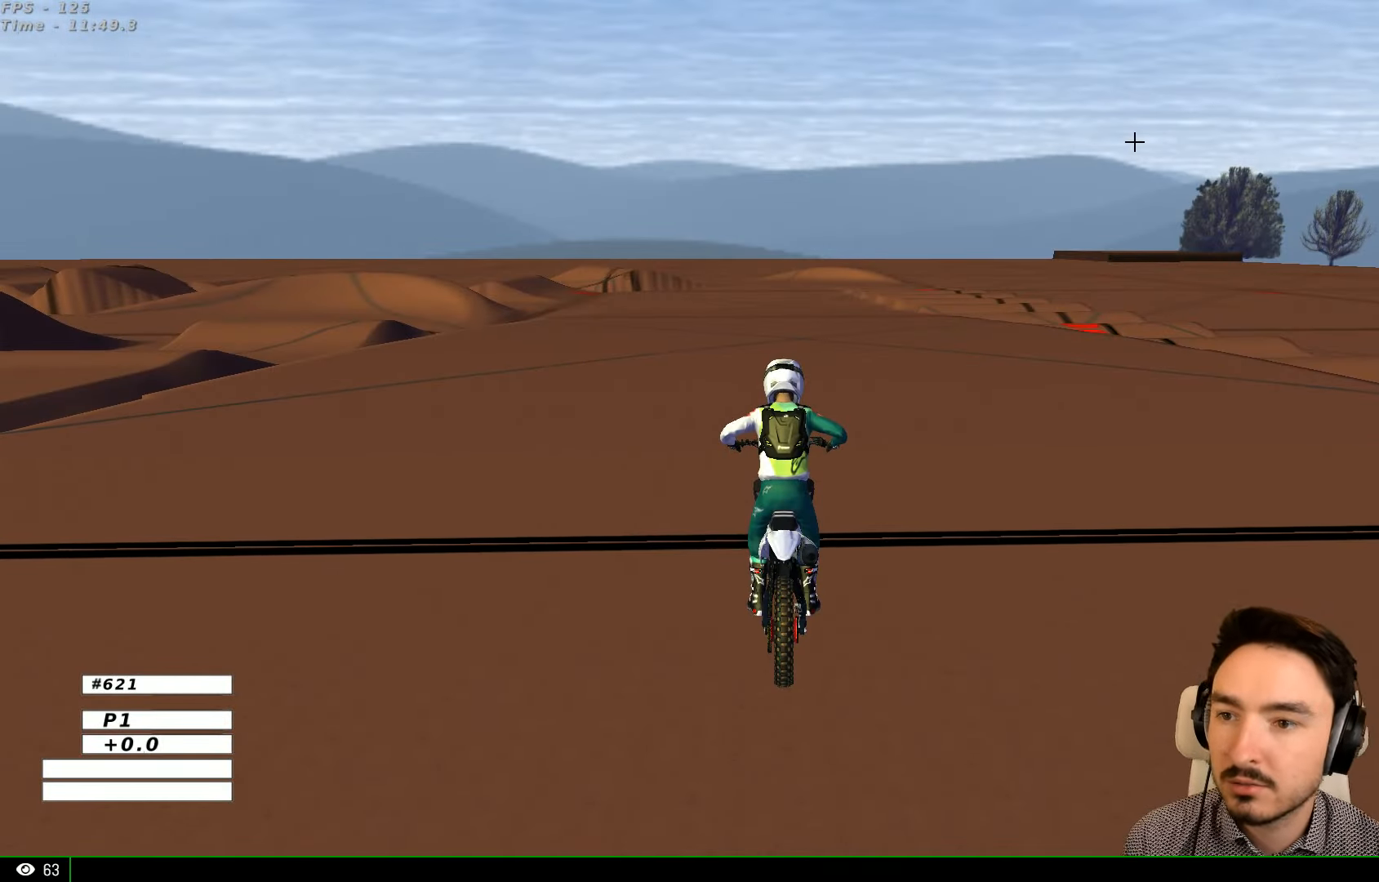
{"buttons": ["R2"], "left_stick": "center", "right_stick": "center", "events": []}
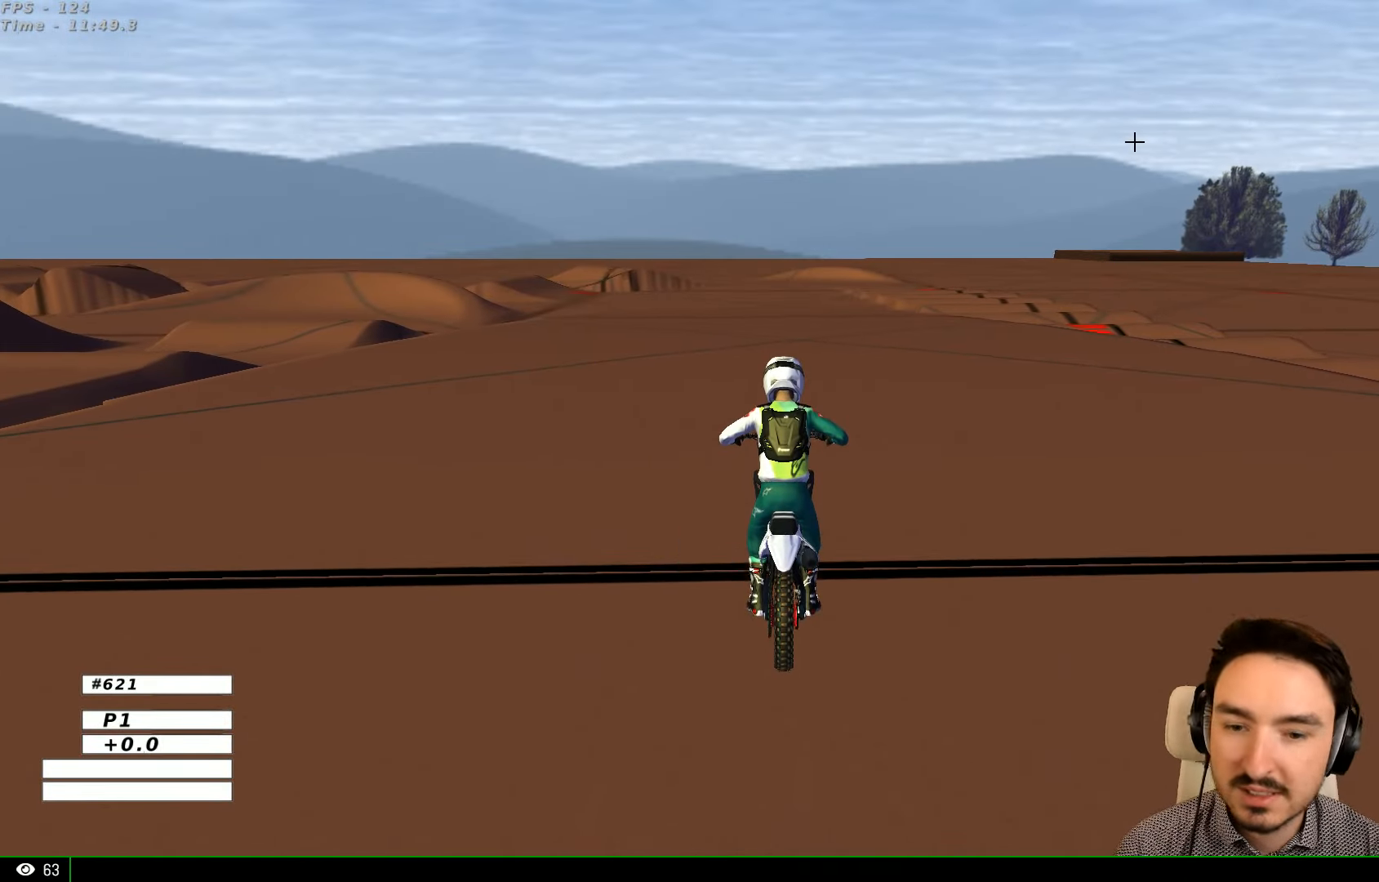
{"buttons": ["R2"], "left_stick": "center", "right_stick": "center", "events": [[167, "left_stick", "right"], [300, "B", "down"], [300, "left_stick", "center"], [400, "B", "up"]]}